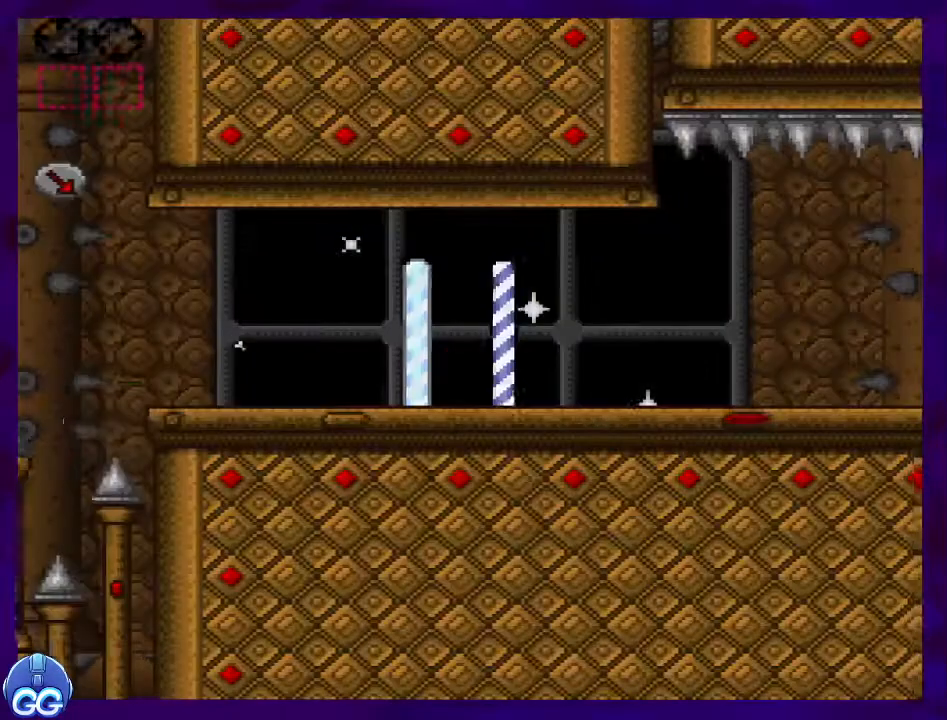
Gameplay with a controller (Nintendo layout); each line is a JSON object with the inputs held at the frame after it. "events" lists button and stick changes between this image and that frame as [ms after this image, input, new state], when the widget could be followed in between. Not read: L3 R3.
{"buttons": ["X", "DPAD_RIGHT"], "events": []}
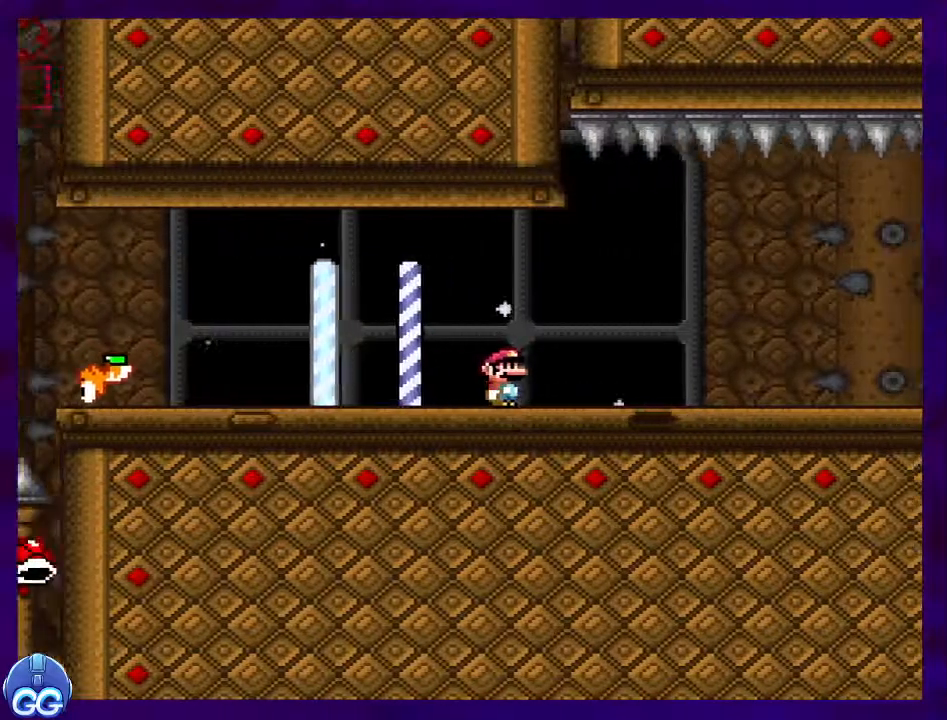
{"buttons": ["X", "DPAD_RIGHT"], "events": []}
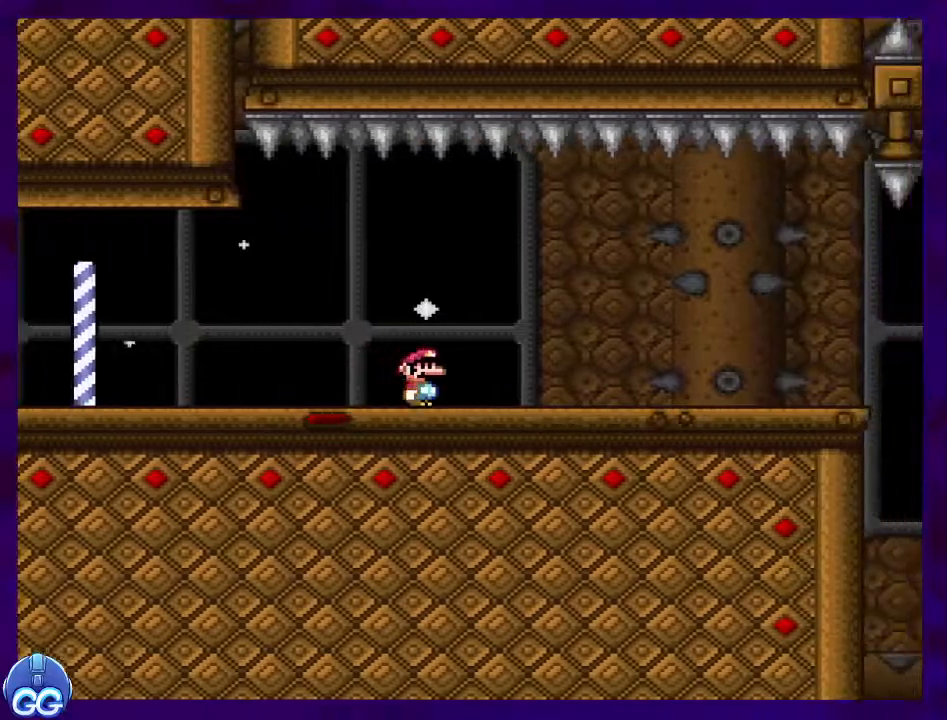
{"buttons": ["X", "DPAD_RIGHT"], "events": []}
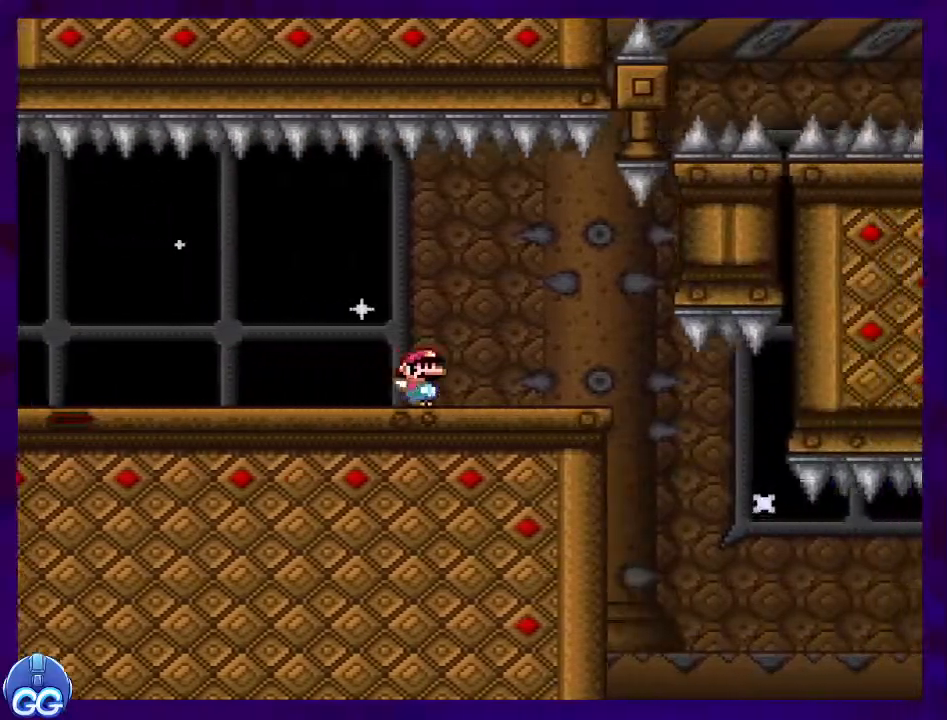
{"buttons": ["B", "X", "DPAD_RIGHT"], "events": [[468, "B", "down"]]}
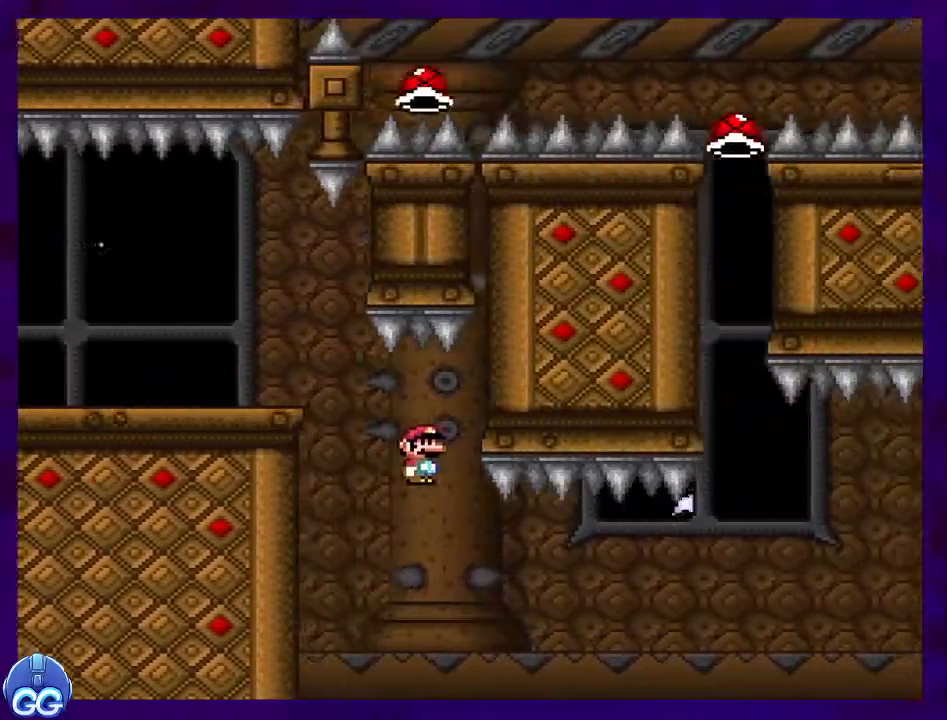
{"buttons": ["B", "X", "DPAD_RIGHT"], "events": []}
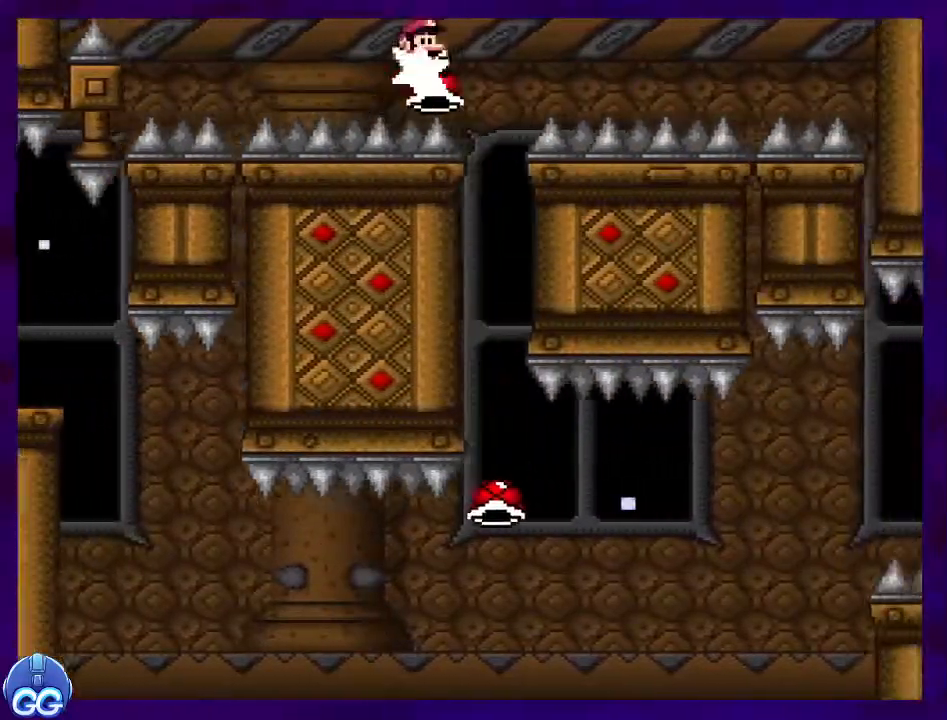
{"buttons": ["B", "X", "DPAD_RIGHT"], "events": [[417, "X", "up"], [500, "X", "down"]]}
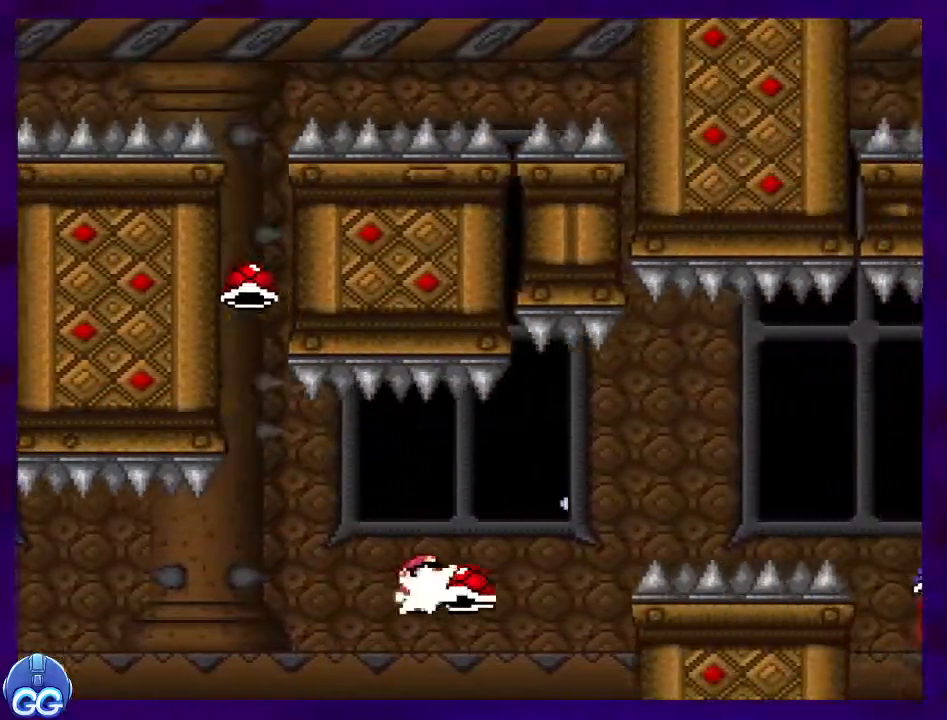
{"buttons": ["B", "X", "DPAD_RIGHT"], "events": []}
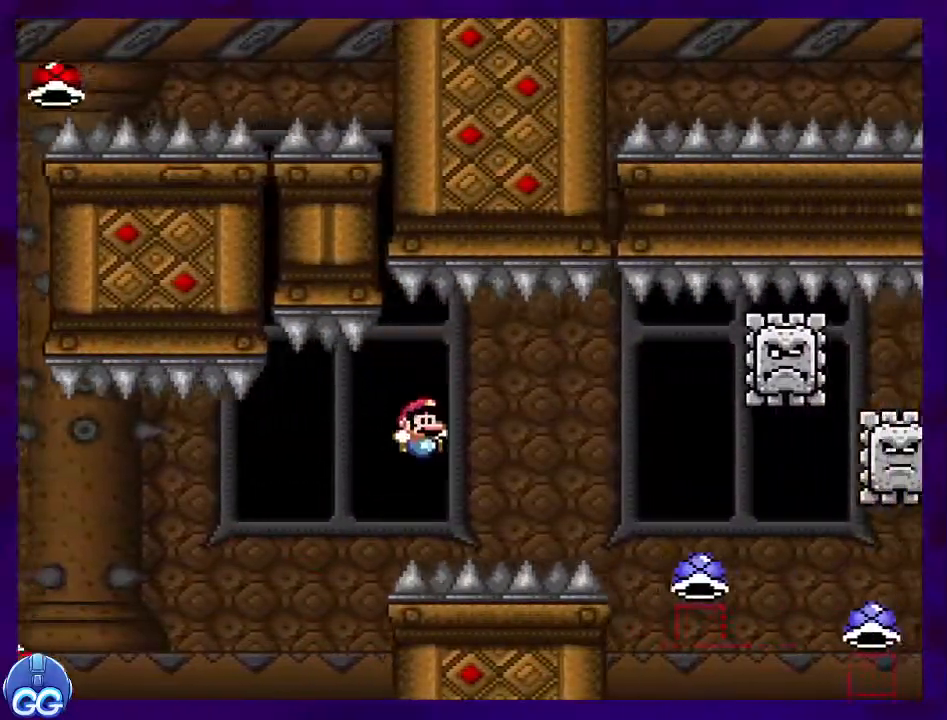
{"buttons": ["A", "X", "DPAD_RIGHT"], "events": [[284, "B", "up"], [368, "A", "down"]]}
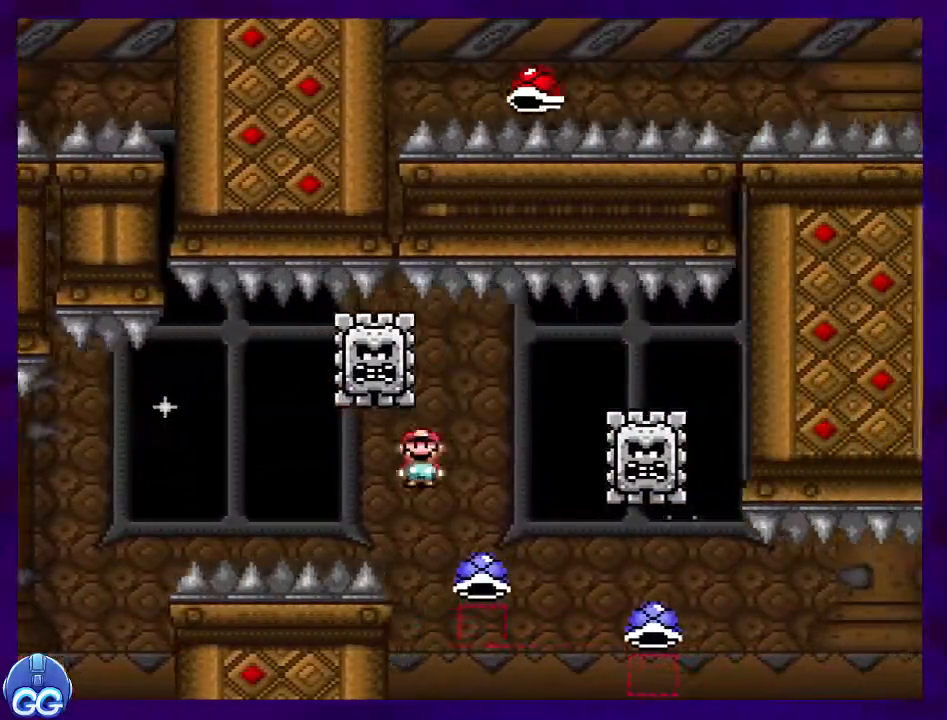
{"buttons": ["A", "X", "DPAD_RIGHT"], "events": []}
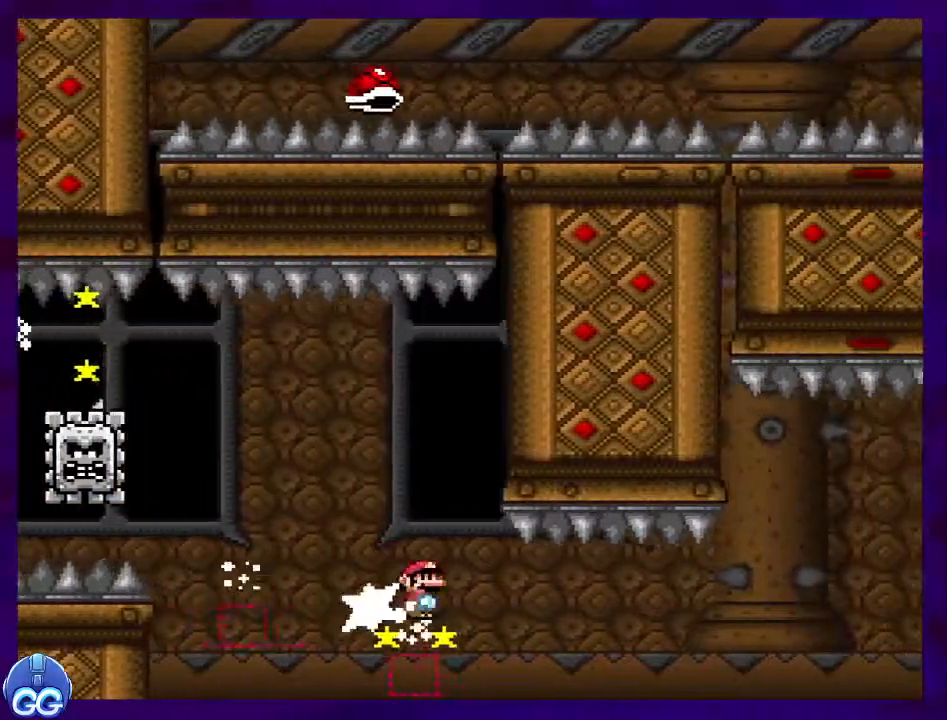
{"buttons": ["B", "X", "DPAD_RIGHT"], "events": [[33, "A", "up"], [66, "B", "down"]]}
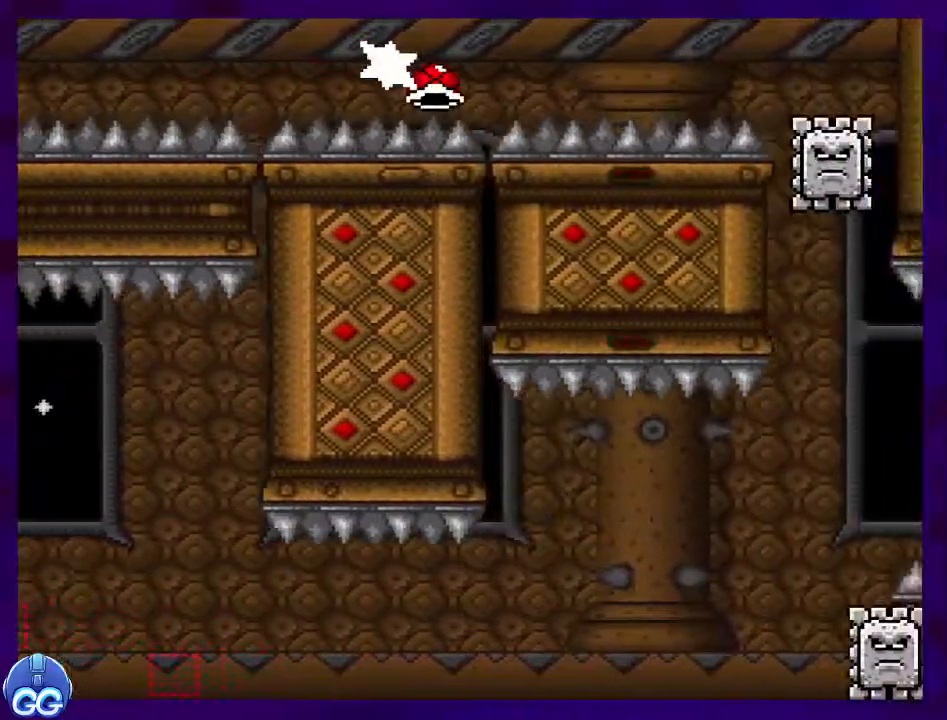
{"buttons": ["A", "X", "DPAD_RIGHT"], "events": [[450, "A", "down"], [467, "B", "up"]]}
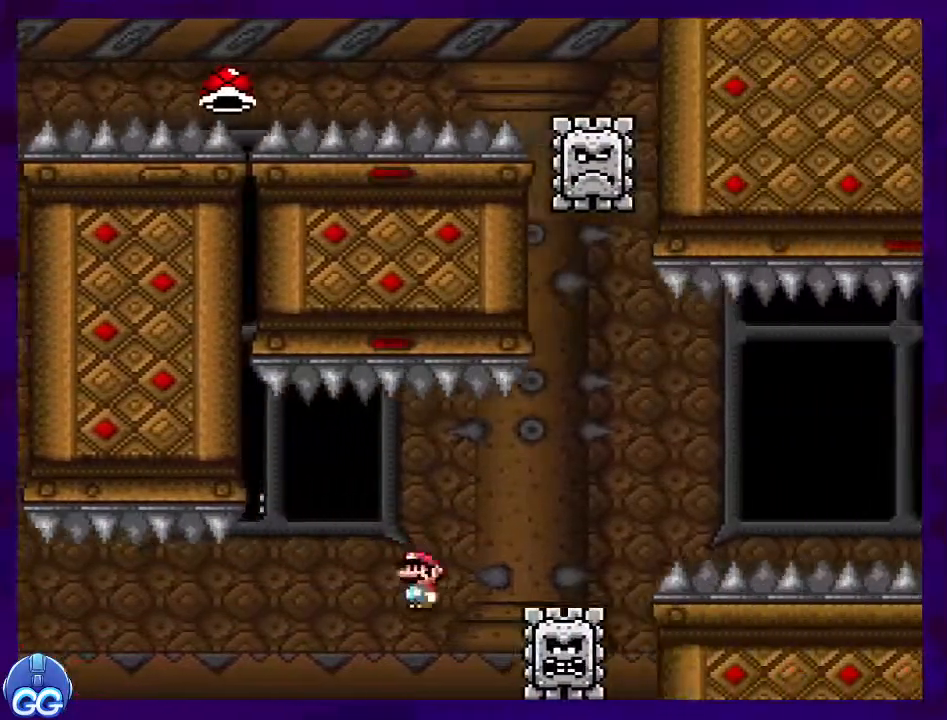
{"buttons": ["A", "X", "DPAD_RIGHT"], "events": []}
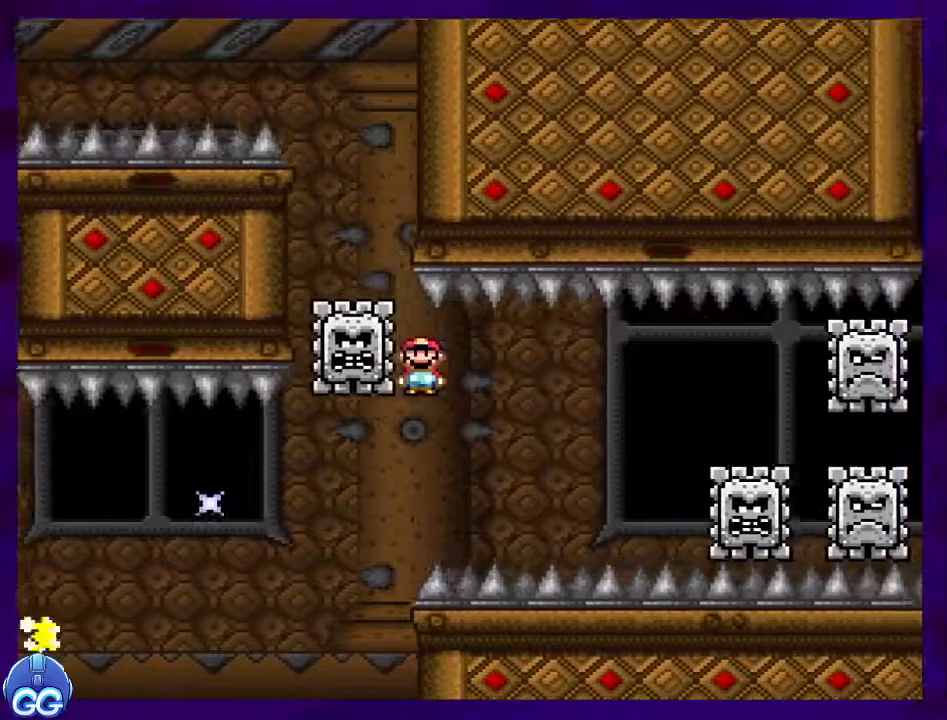
{"buttons": ["X", "DPAD_RIGHT"], "events": [[167, "A", "up"]]}
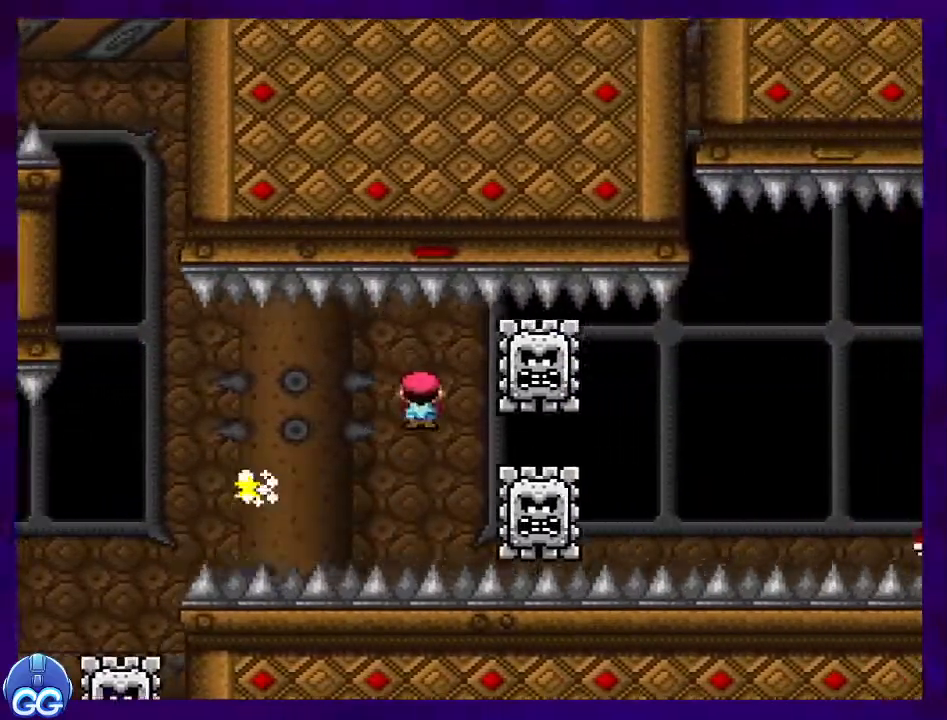
{"buttons": ["B", "X", "DPAD_RIGHT"], "events": [[367, "B", "down"]]}
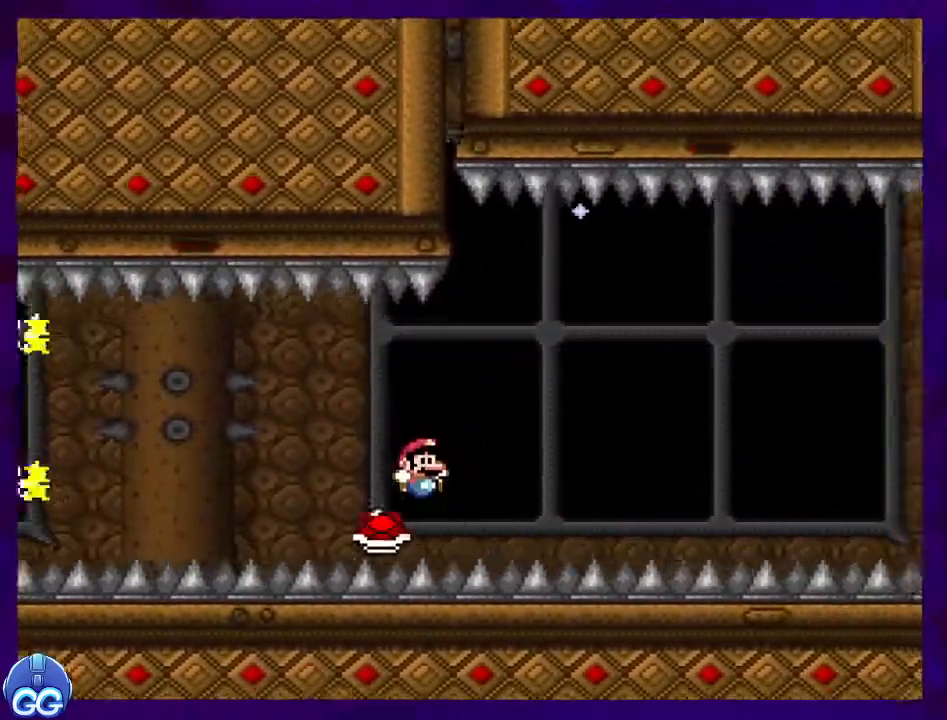
{"buttons": ["X"], "events": [[334, "B", "up"], [434, "DPAD_RIGHT", "up"]]}
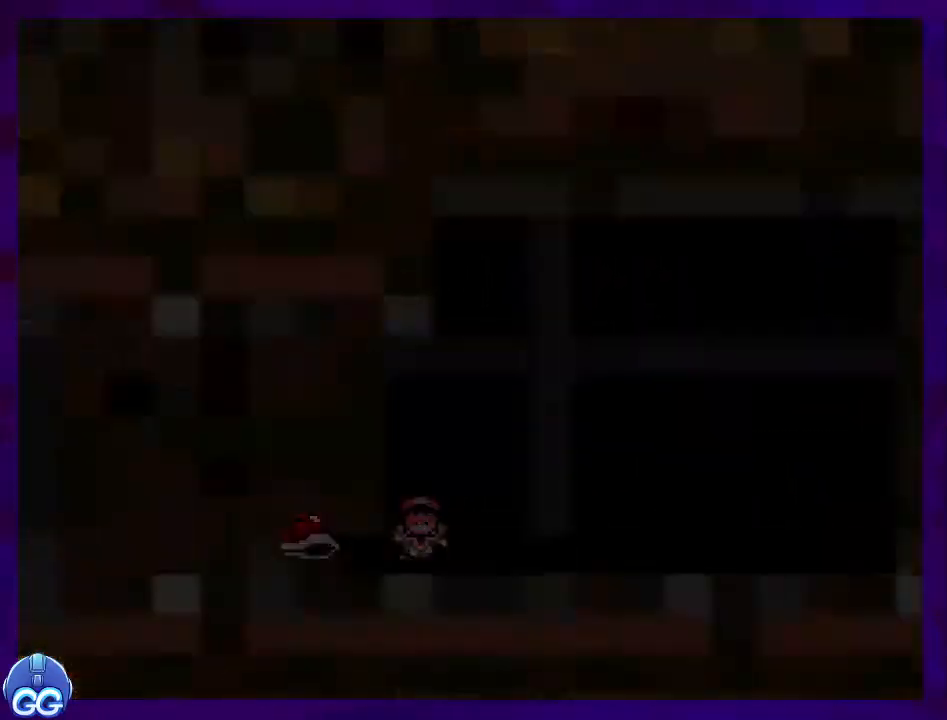
{"buttons": ["X", "DPAD_RIGHT"], "events": [[117, "DPAD_RIGHT", "down"]]}
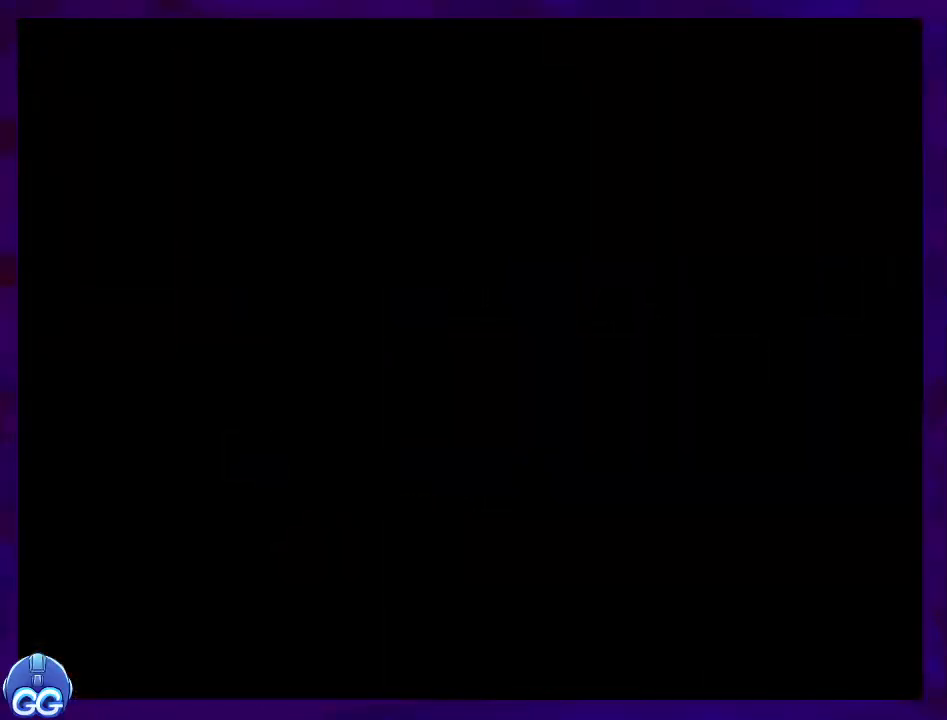
{"buttons": ["X", "DPAD_RIGHT"], "events": []}
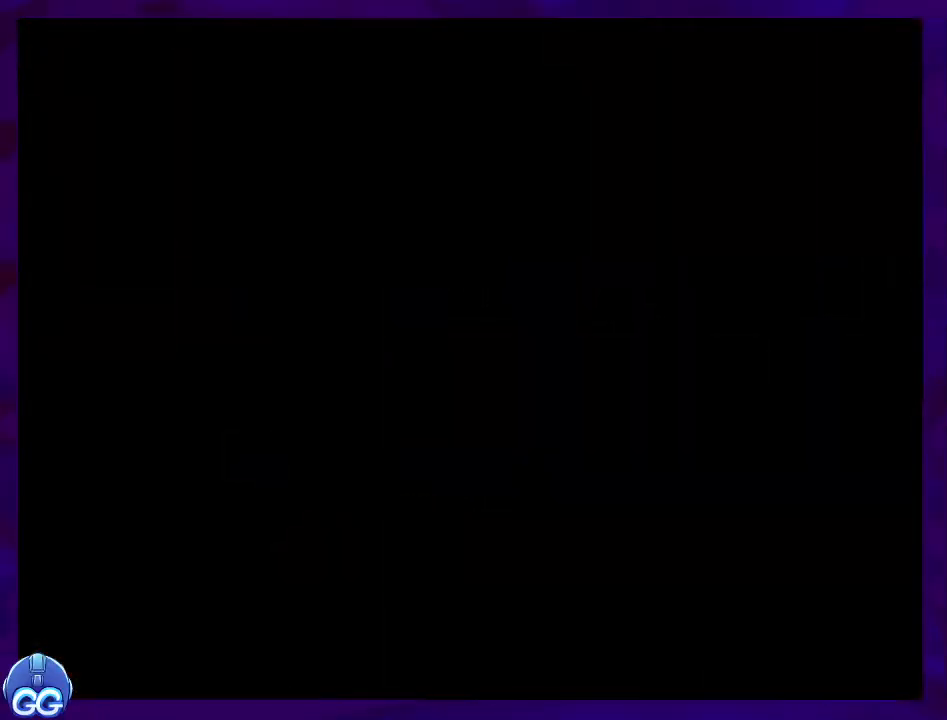
{"buttons": ["X", "DPAD_RIGHT"], "events": []}
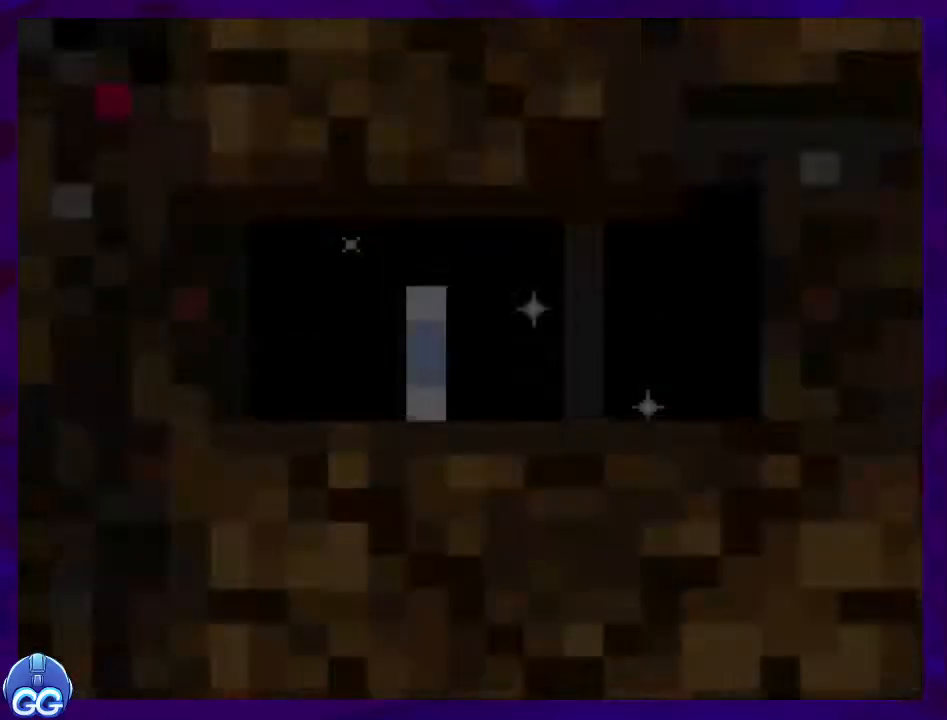
{"buttons": ["X", "DPAD_RIGHT"], "events": []}
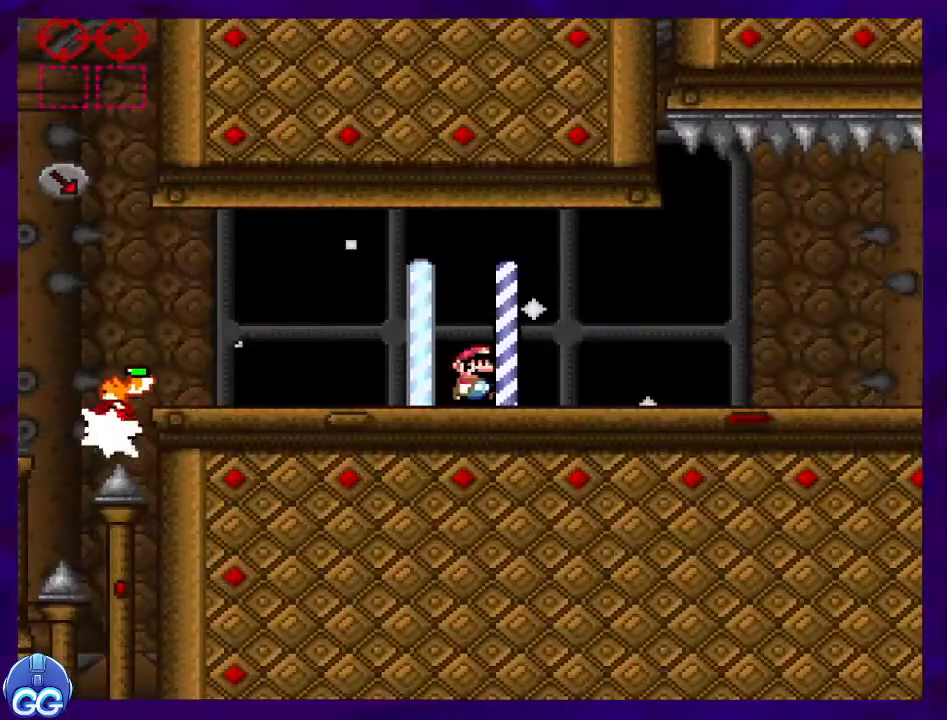
{"buttons": ["X", "DPAD_RIGHT"], "events": []}
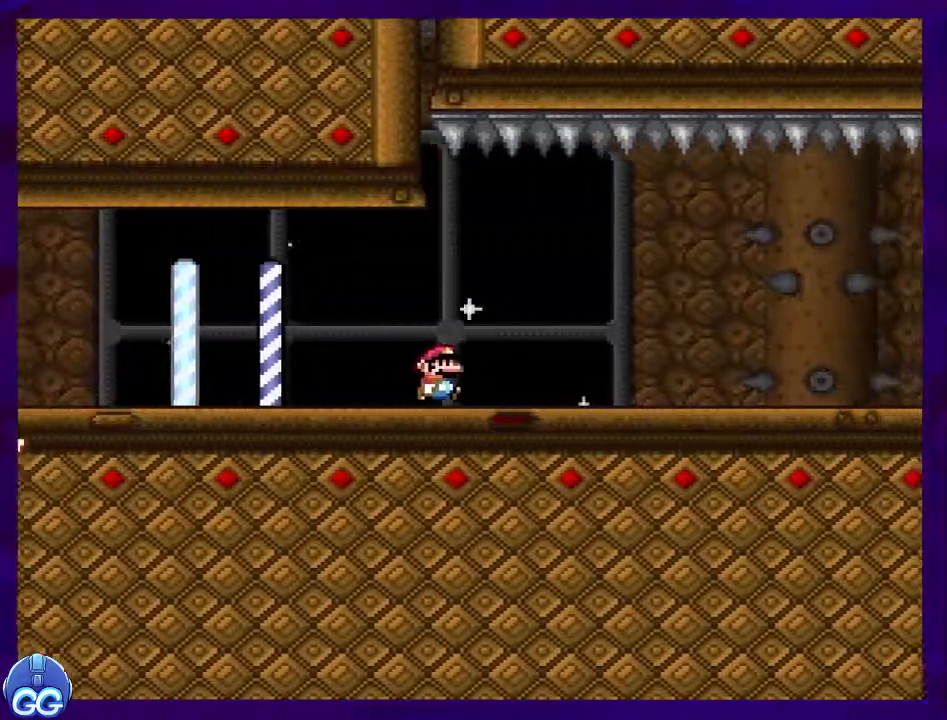
{"buttons": ["X", "DPAD_RIGHT"], "events": []}
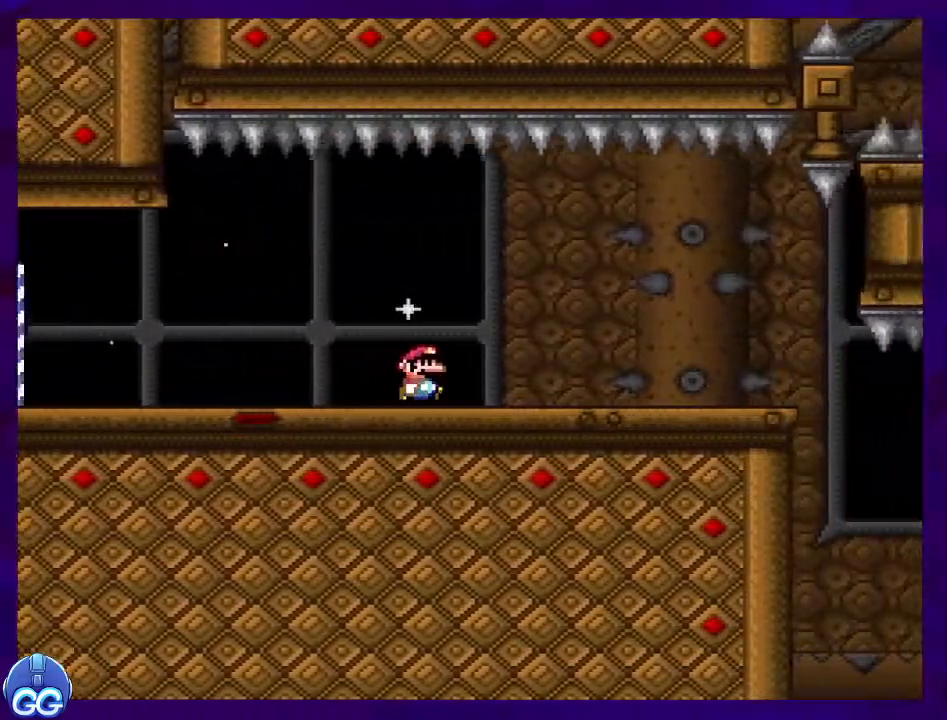
{"buttons": ["X", "DPAD_RIGHT"], "events": []}
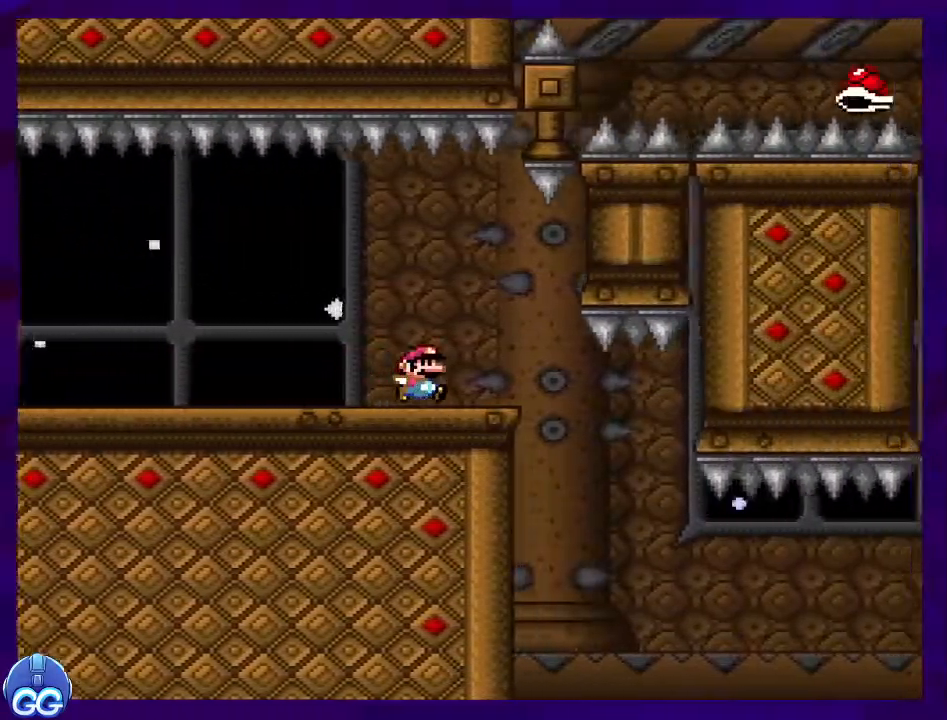
{"buttons": ["B", "X", "DPAD_RIGHT"], "events": [[317, "B", "down"]]}
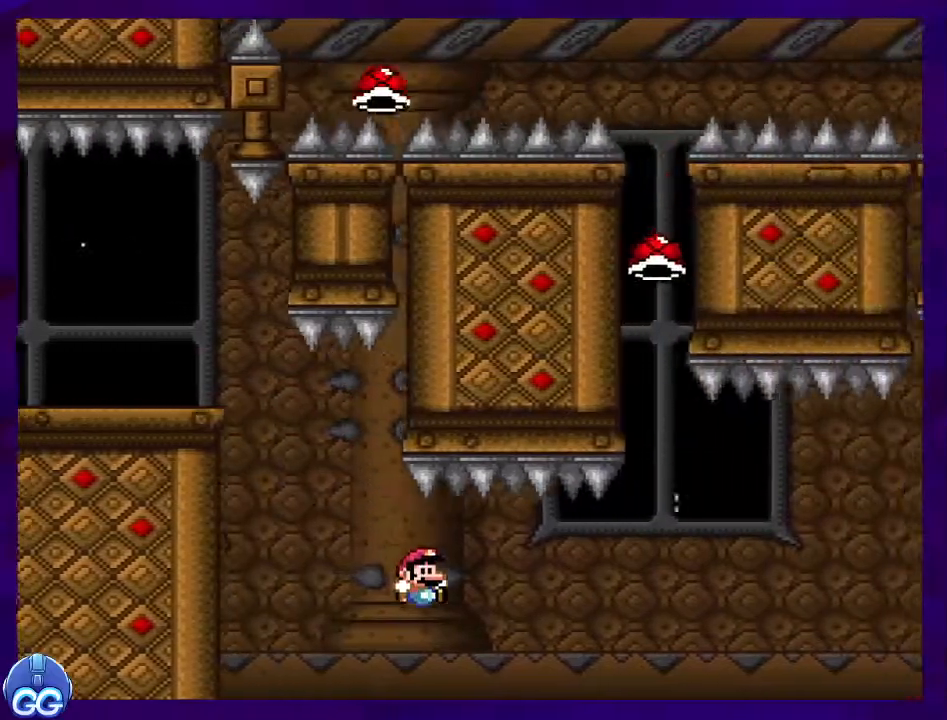
{"buttons": ["B", "X", "DPAD_RIGHT"], "events": []}
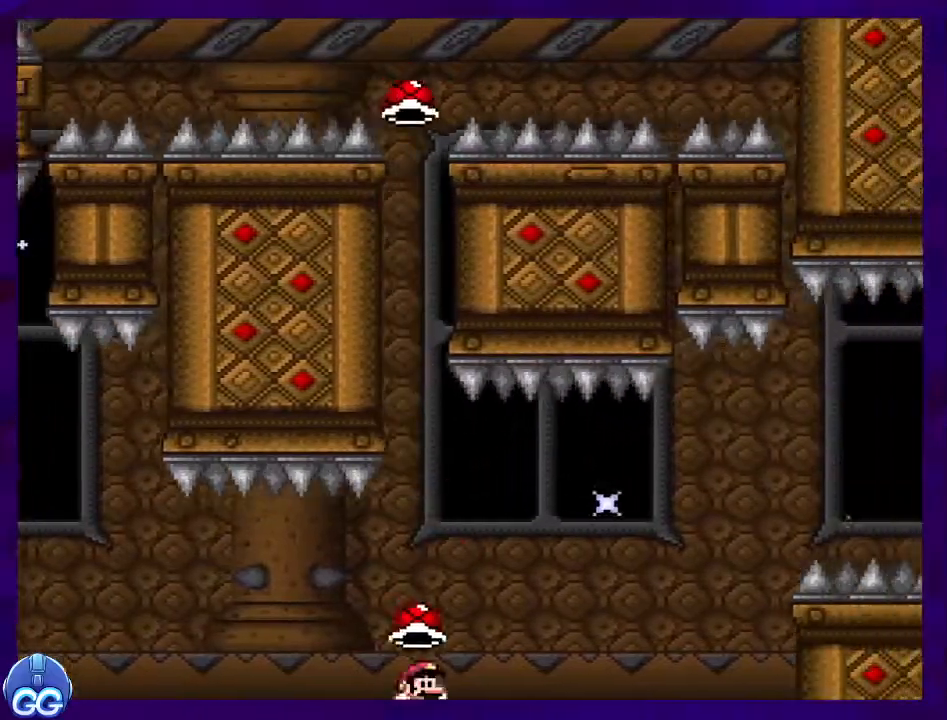
{"buttons": ["B", "X", "DPAD_RIGHT"], "events": [[217, "X", "up"], [317, "X", "down"]]}
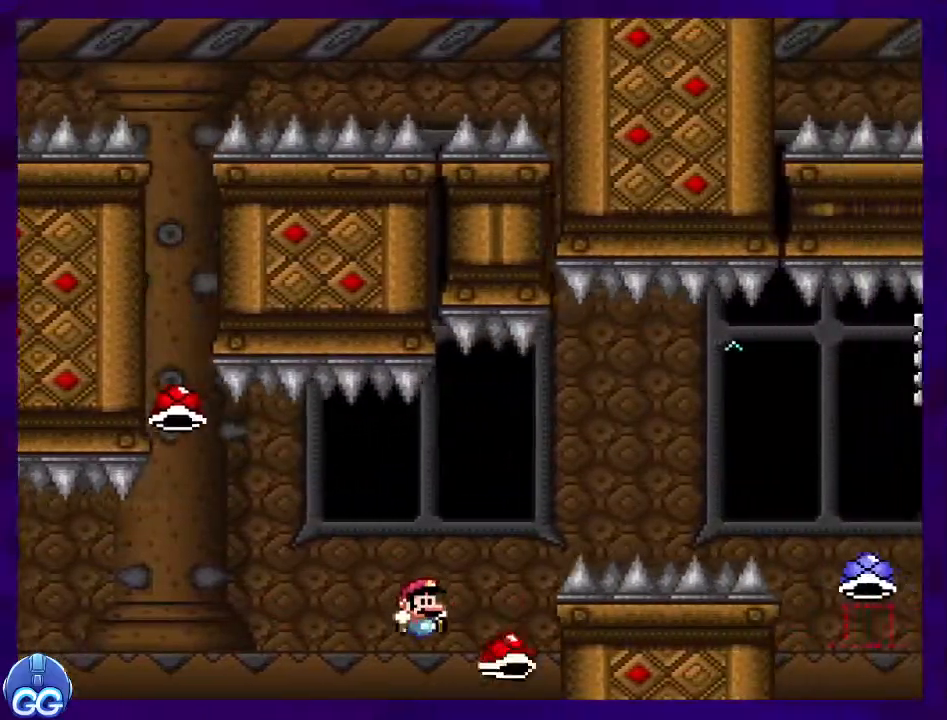
{"buttons": ["B", "X", "DPAD_RIGHT"], "events": []}
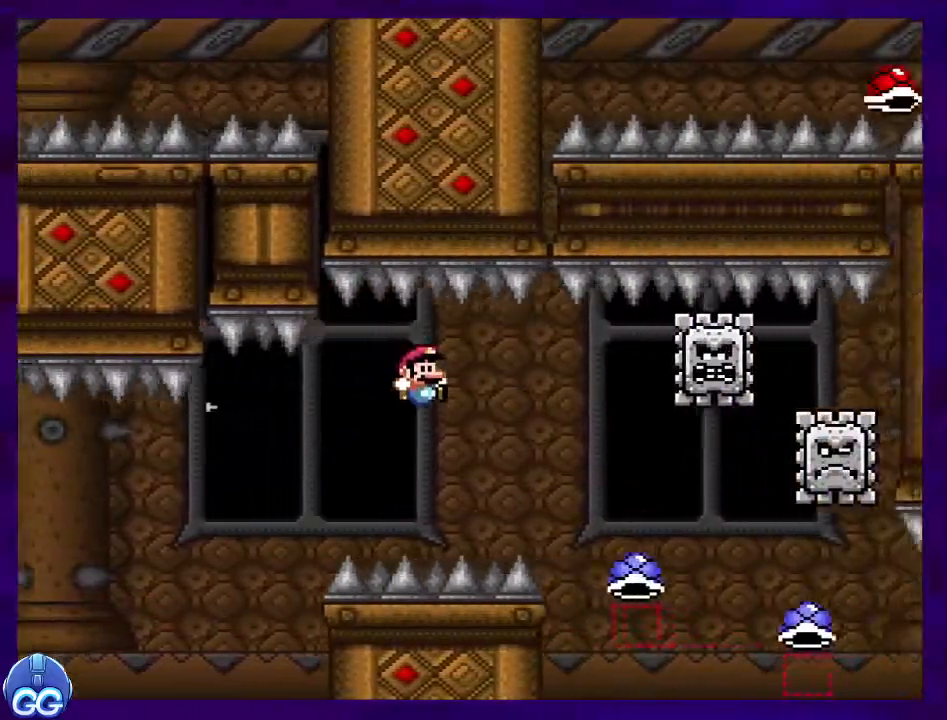
{"buttons": ["A", "X", "DPAD_RIGHT"], "events": [[84, "B", "up"], [184, "A", "down"]]}
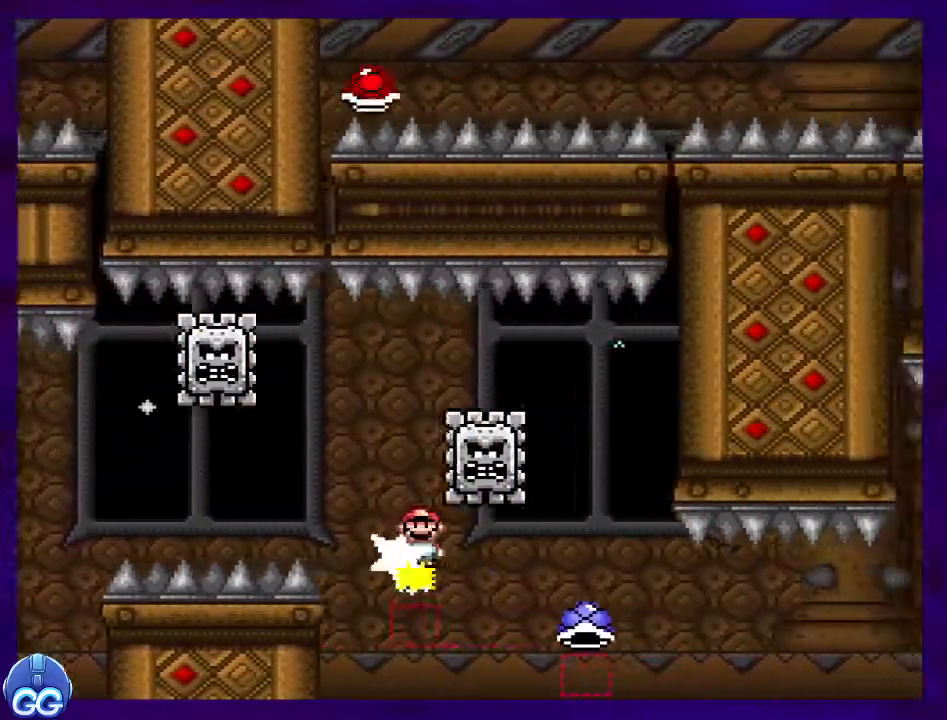
{"buttons": ["B", "X", "DPAD_RIGHT"], "events": [[300, "A", "up"], [384, "B", "down"]]}
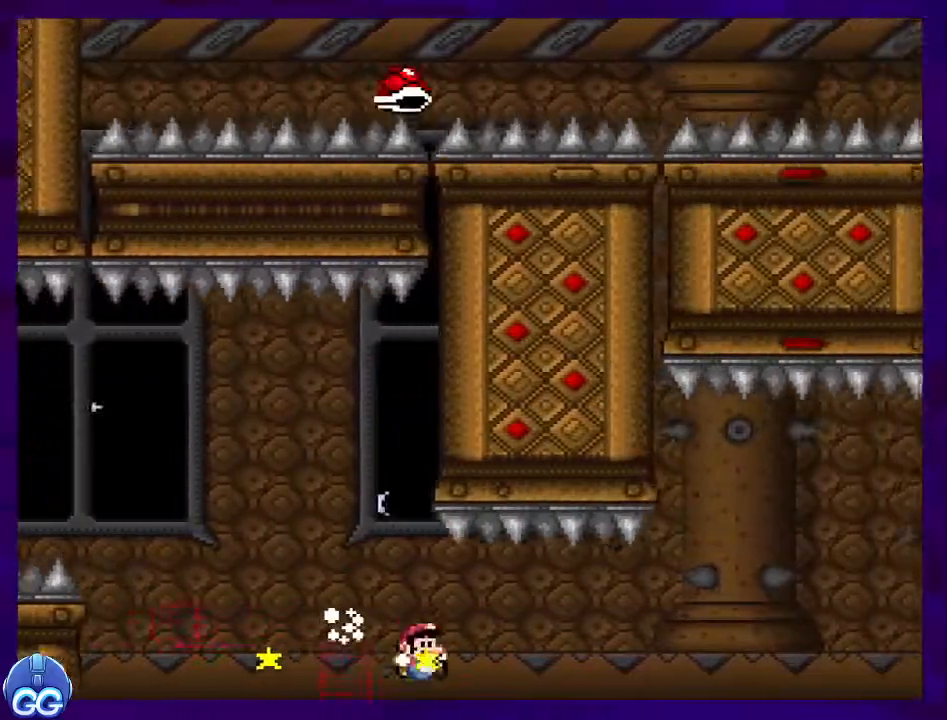
{"buttons": ["B", "X", "DPAD_RIGHT"], "events": []}
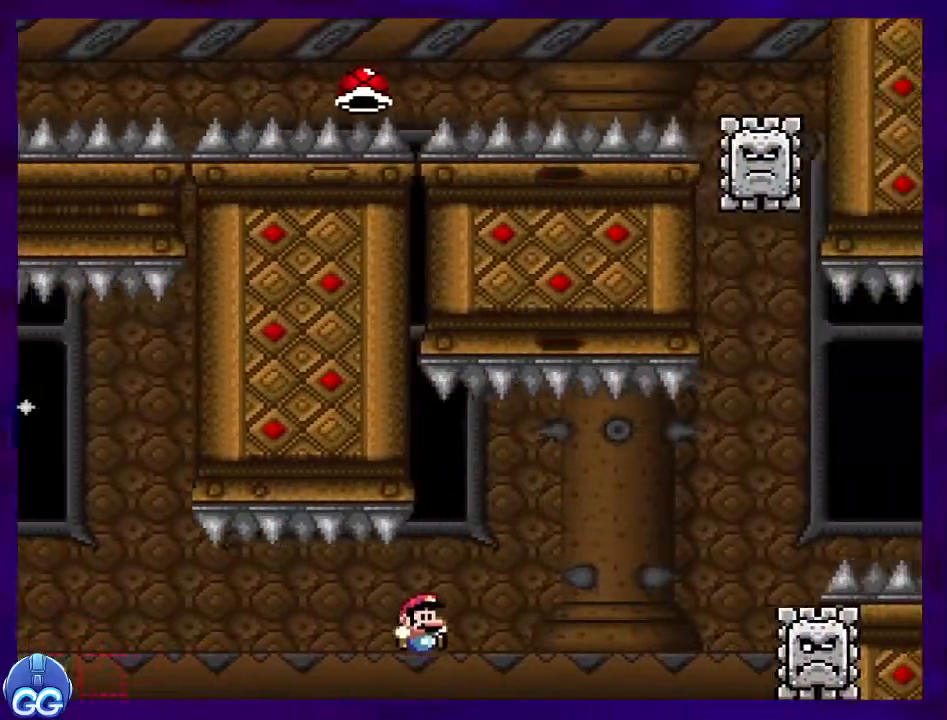
{"buttons": ["A", "X", "DPAD_RIGHT"], "events": [[267, "A", "down"], [283, "B", "up"]]}